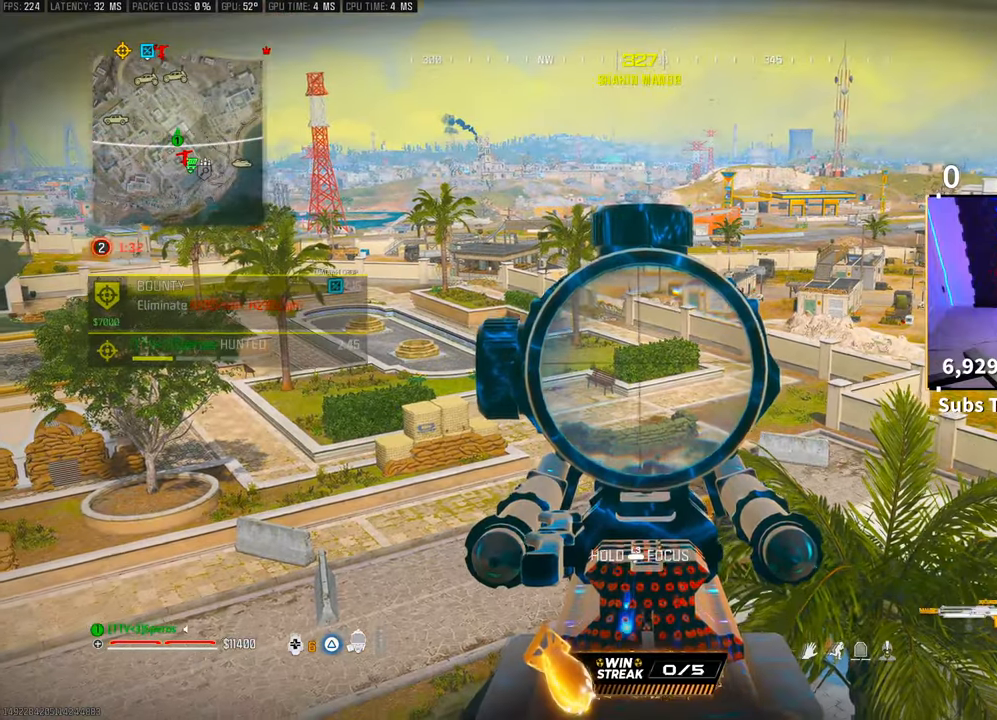
Gameplay with a controller (PlayStation layout); each line is a JSON object with the inputs held at the frame after it. "events" lists button and stick changes between this image and that frame as [ms after this image, input, new state], when the widget could be followed in between.
{"buttons": [], "left_stick": "center", "right_stick": "center", "events": [[50, "left_stick", "center"], [250, "L2", "up"]]}
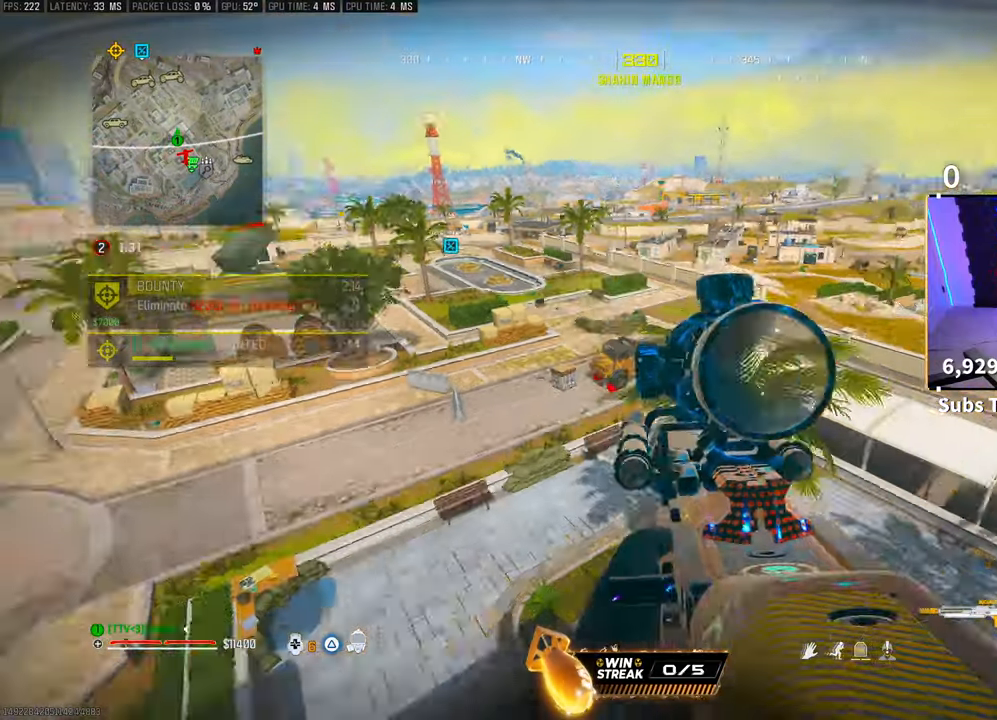
{"buttons": [], "left_stick": "center", "right_stick": "center", "events": [[233, "DPAD_DOWN", "down"], [333, "DPAD_DOWN", "up"]]}
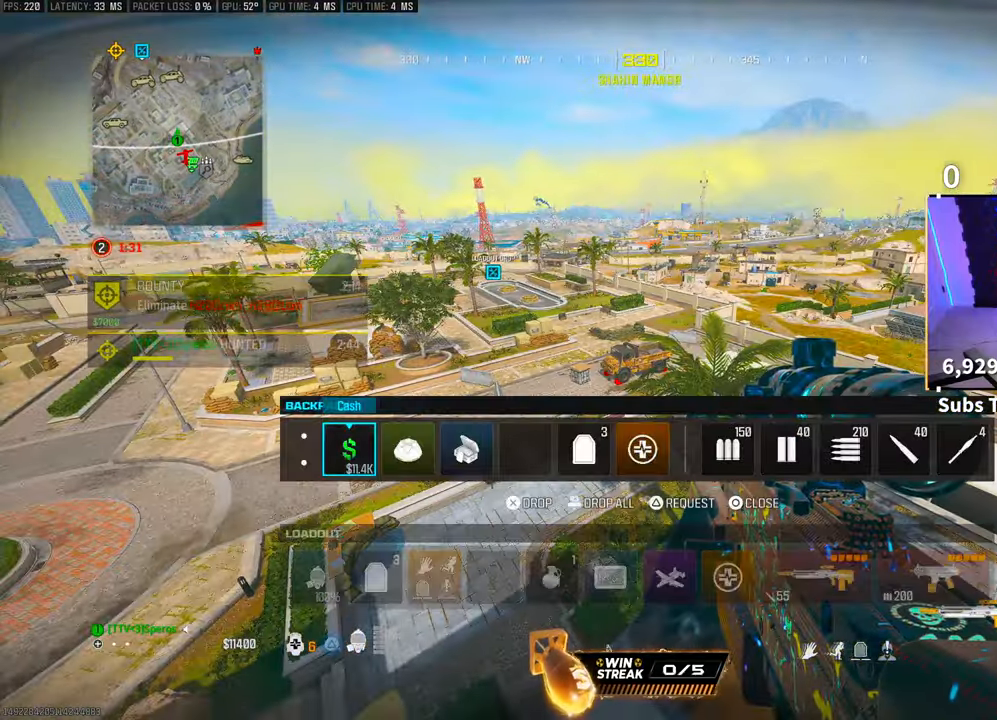
{"buttons": [], "left_stick": "center", "right_stick": "center", "events": [[150, "DPAD_RIGHT", "down"], [200, "DPAD_RIGHT", "up"]]}
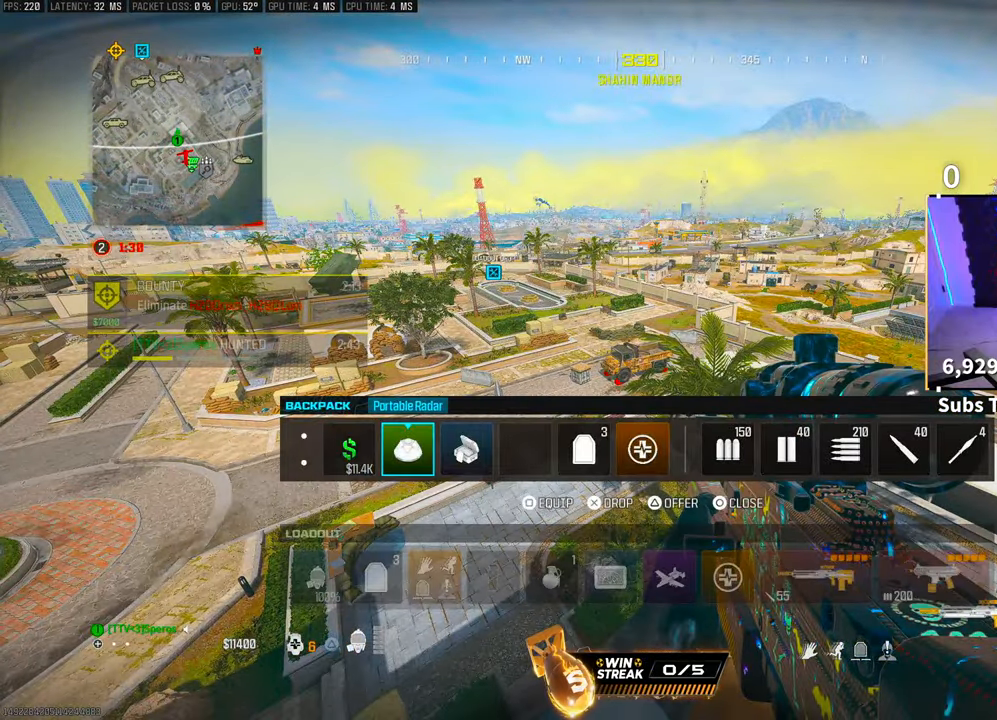
{"buttons": ["R1"], "left_stick": "center", "right_stick": "center", "events": [[83, "SQUARE", "down"], [150, "SQUARE", "up"], [250, "CIRCLE", "down"], [350, "CIRCLE", "up"], [350, "L1", "down"], [400, "R1", "down"], [500, "L1", "up"]]}
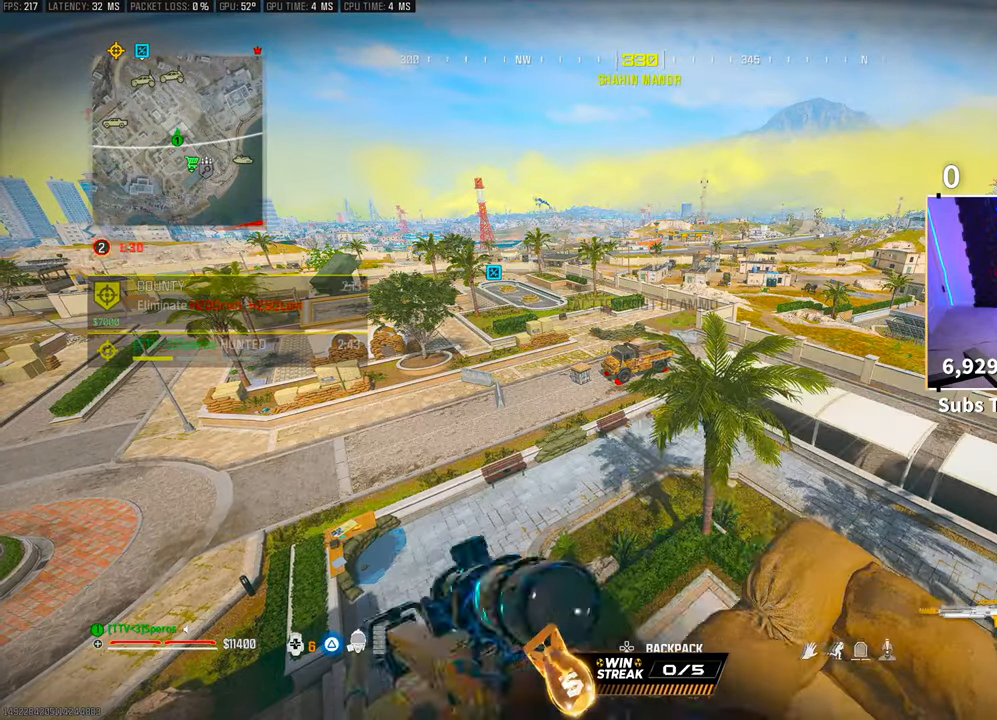
{"buttons": [], "left_stick": "center", "right_stick": "center", "events": [[83, "R1", "up"], [150, "left_stick", "up-right"], [200, "right_stick", "up"], [400, "right_stick", "center"], [433, "left_stick", "center"]]}
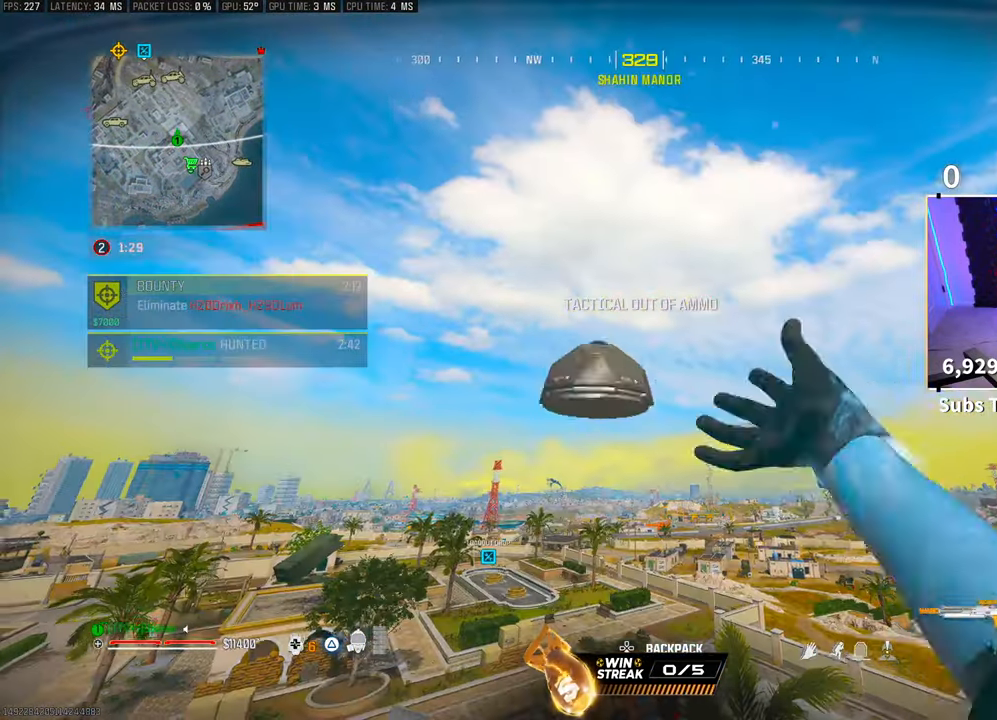
{"buttons": [], "left_stick": "center", "right_stick": "center", "events": [[100, "right_stick", "down"], [133, "left_stick", "down-left"], [183, "left_stick", "down"], [283, "right_stick", "center"], [333, "left_stick", "center"]]}
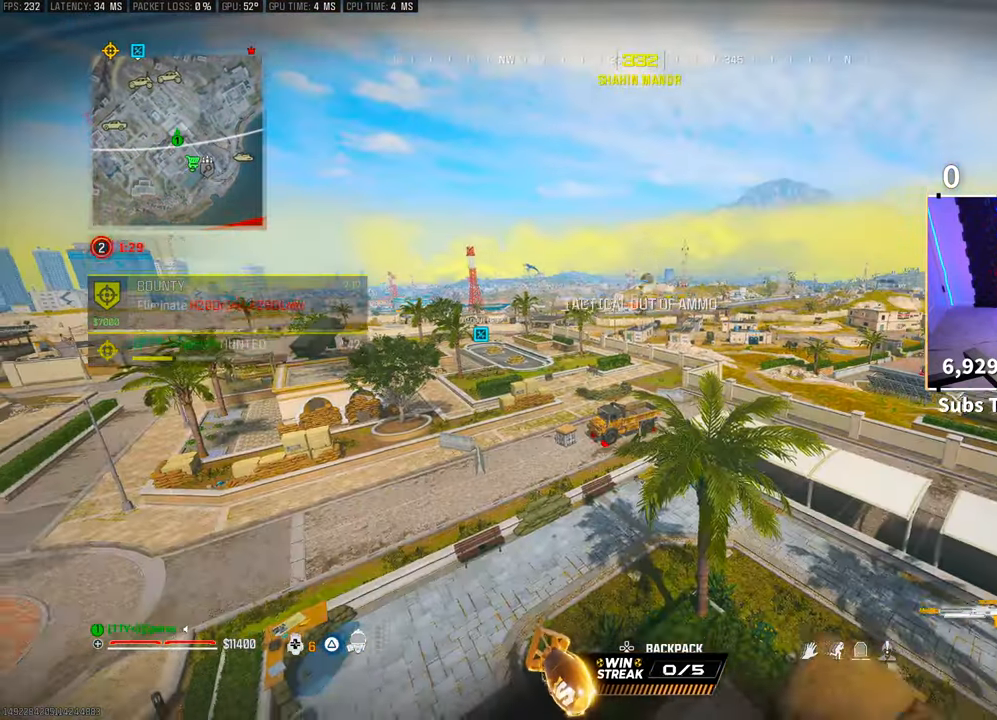
{"buttons": [], "left_stick": "center", "right_stick": "center", "events": []}
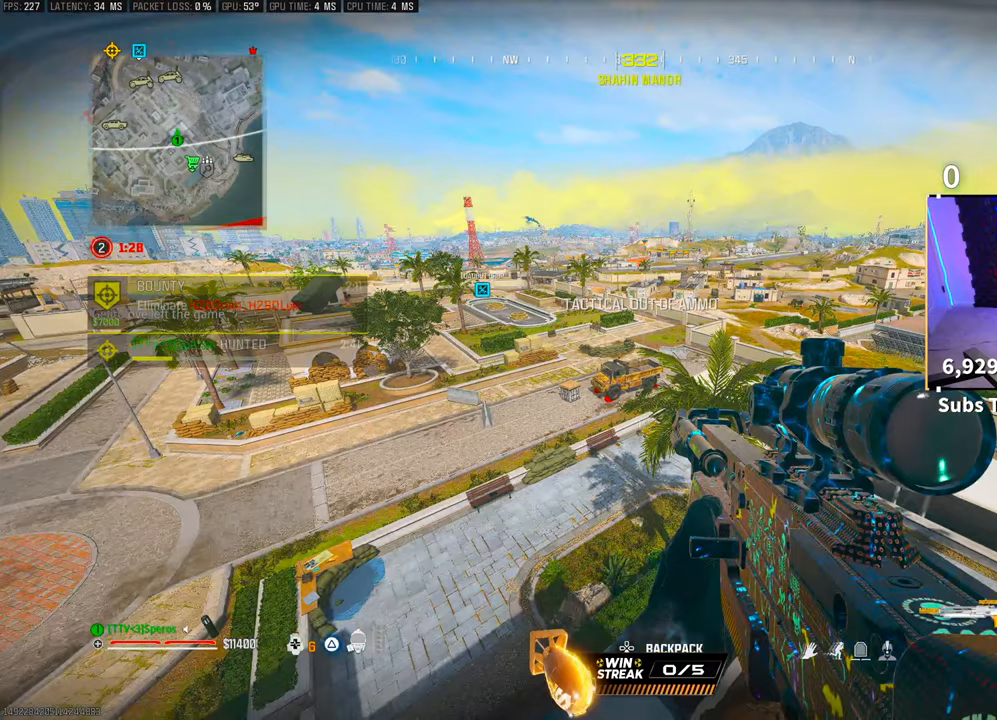
{"buttons": [], "left_stick": "center", "right_stick": "center", "events": []}
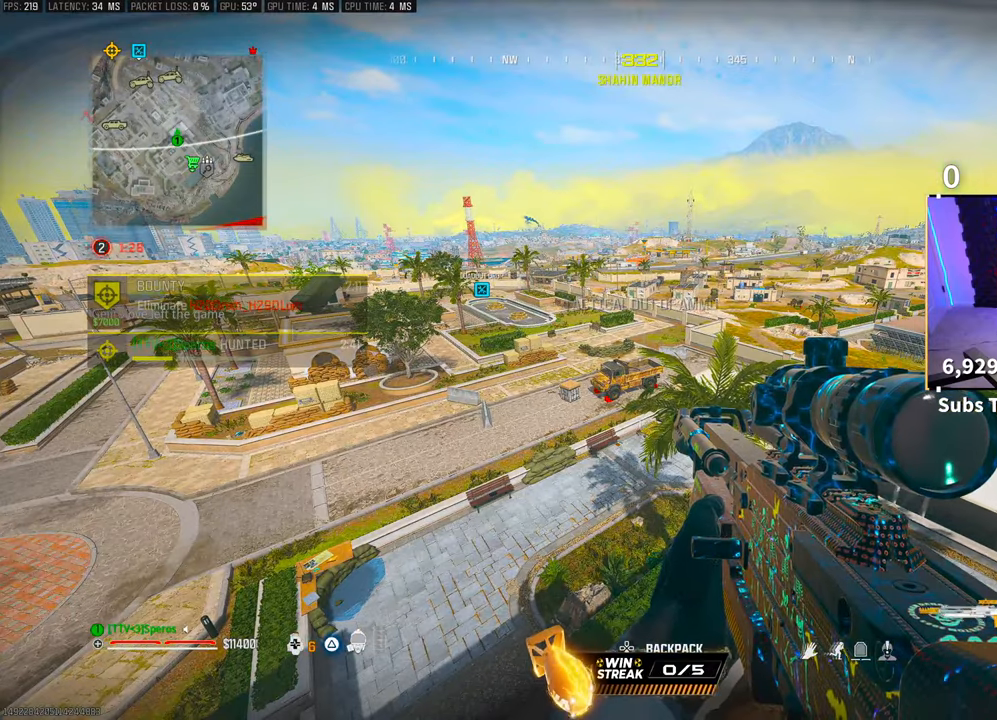
{"buttons": [], "left_stick": "center", "right_stick": "center", "events": []}
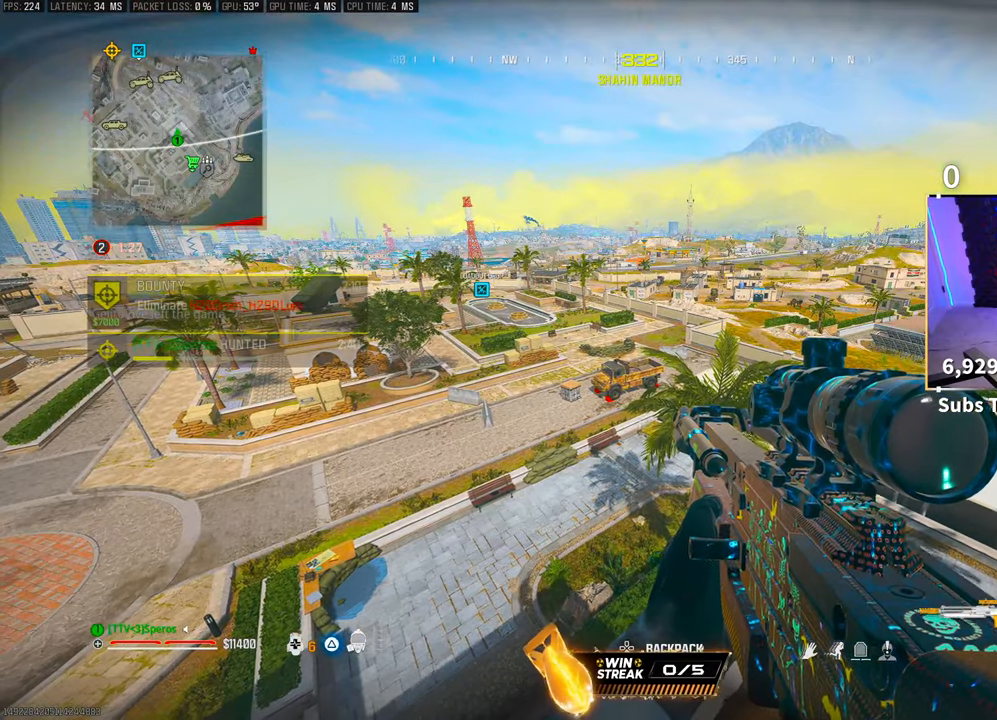
{"buttons": [], "left_stick": "center", "right_stick": "center", "events": []}
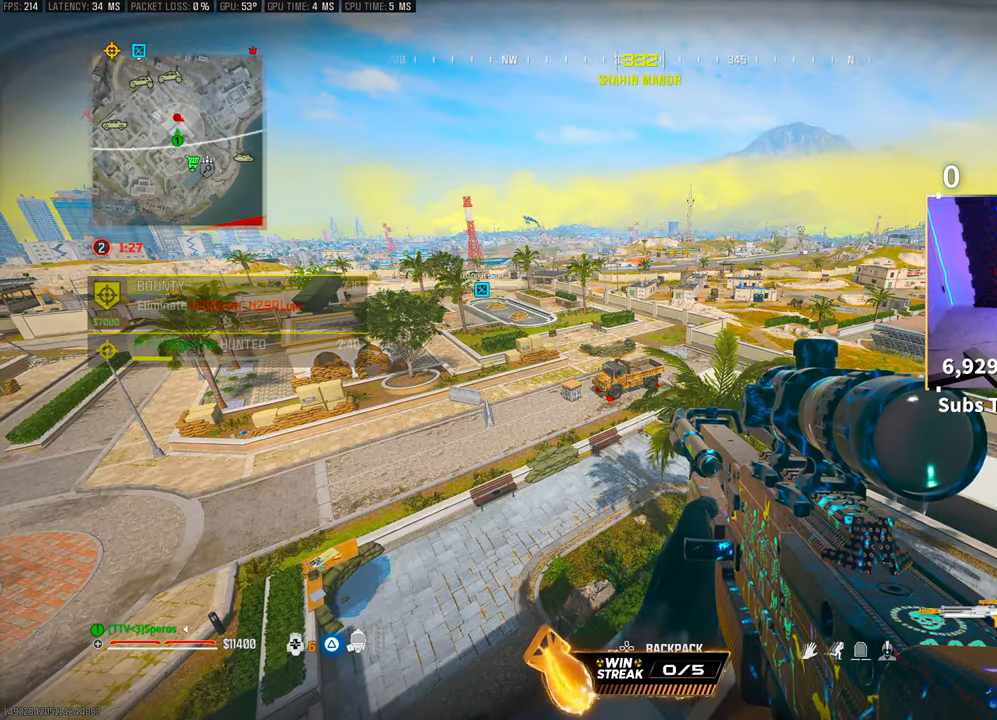
{"buttons": [], "left_stick": "center", "right_stick": "center", "events": [[250, "right_stick", "down"], [333, "right_stick", "center"]]}
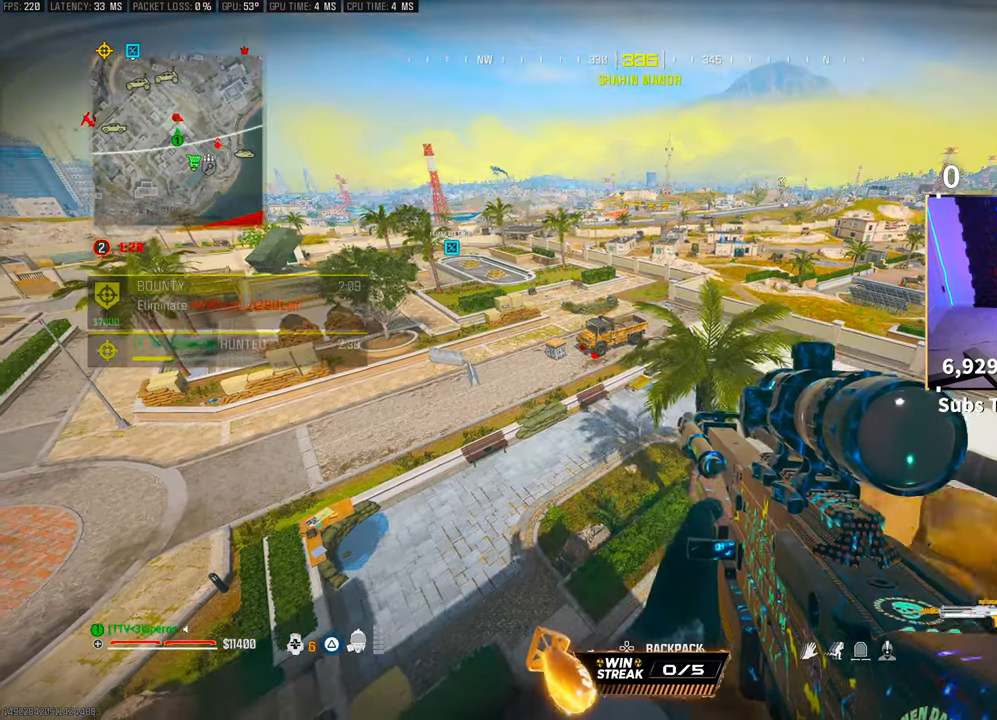
{"buttons": [], "left_stick": "down-left", "right_stick": "center", "events": [[33, "left_stick", "down-left"]]}
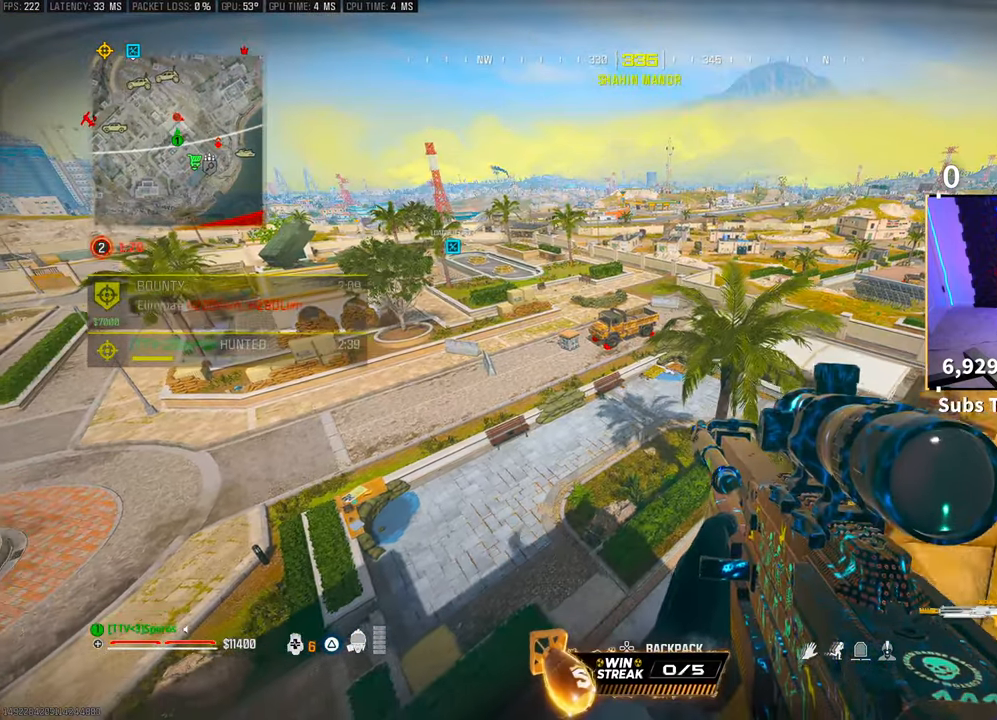
{"buttons": [], "left_stick": "down-left", "right_stick": "center", "events": []}
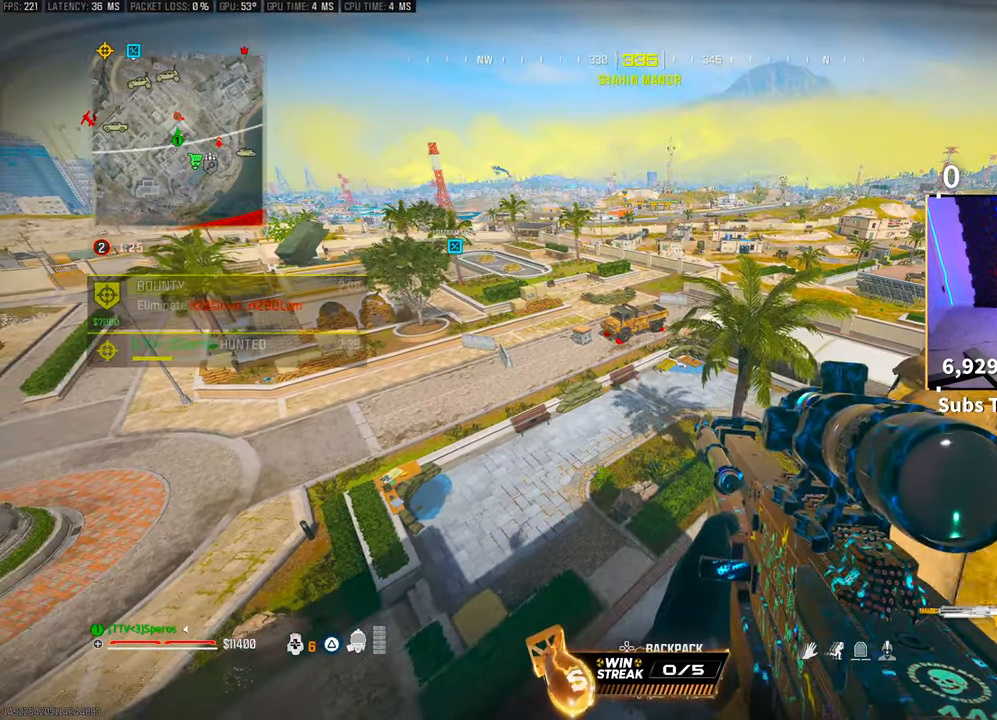
{"buttons": [], "left_stick": "down-left", "right_stick": "center", "events": []}
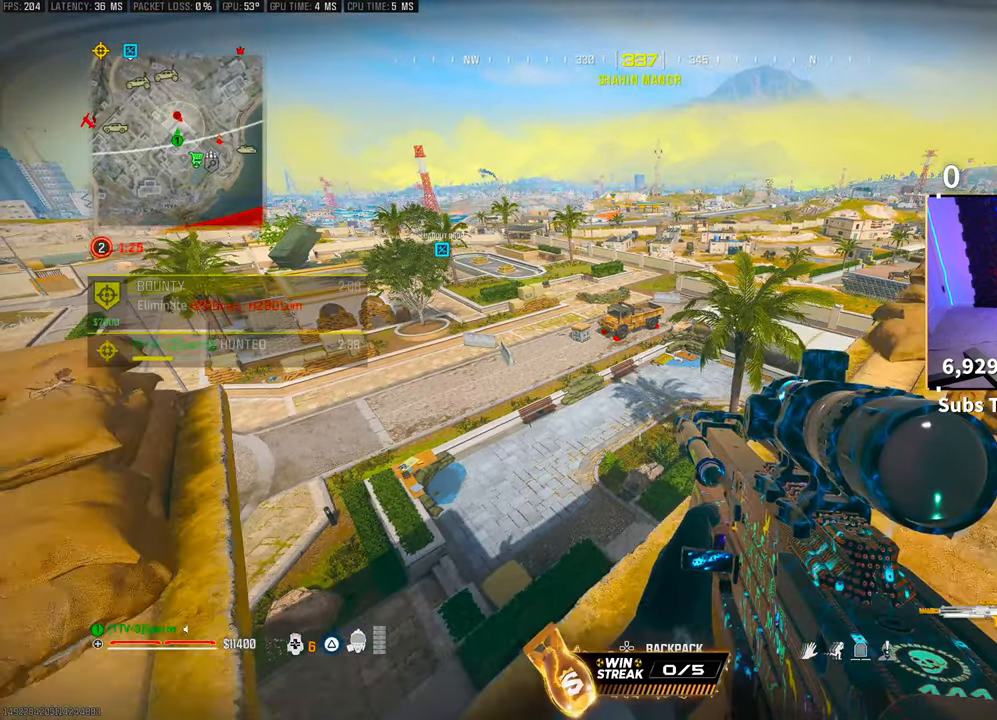
{"buttons": [], "left_stick": "left", "right_stick": "center", "events": [[300, "left_stick", "left"]]}
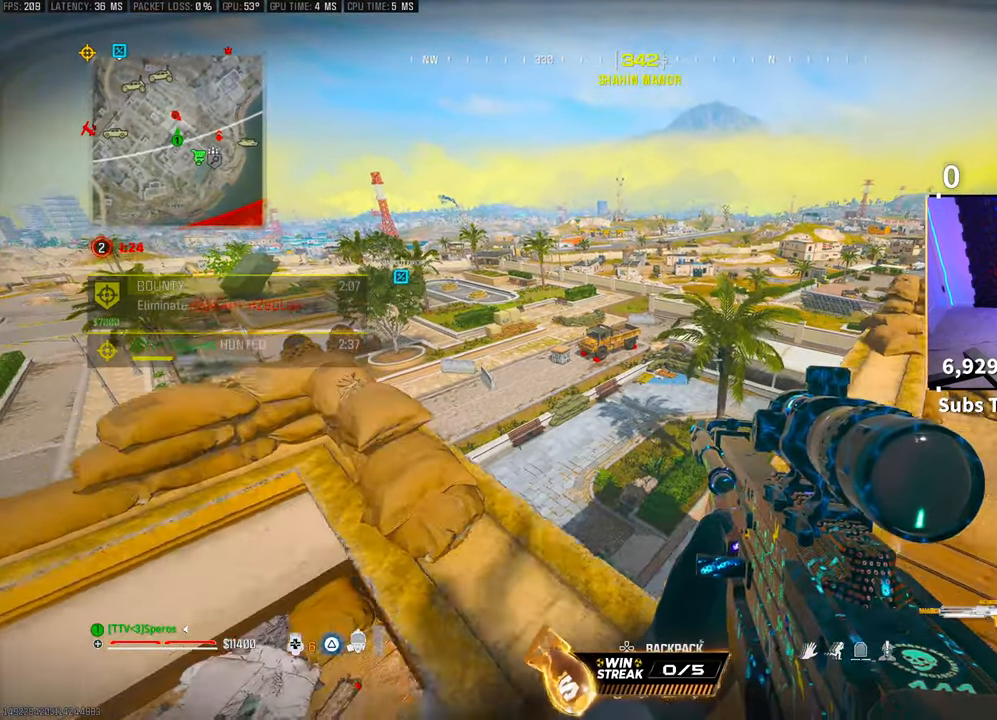
{"buttons": [], "left_stick": "left", "right_stick": "center", "events": []}
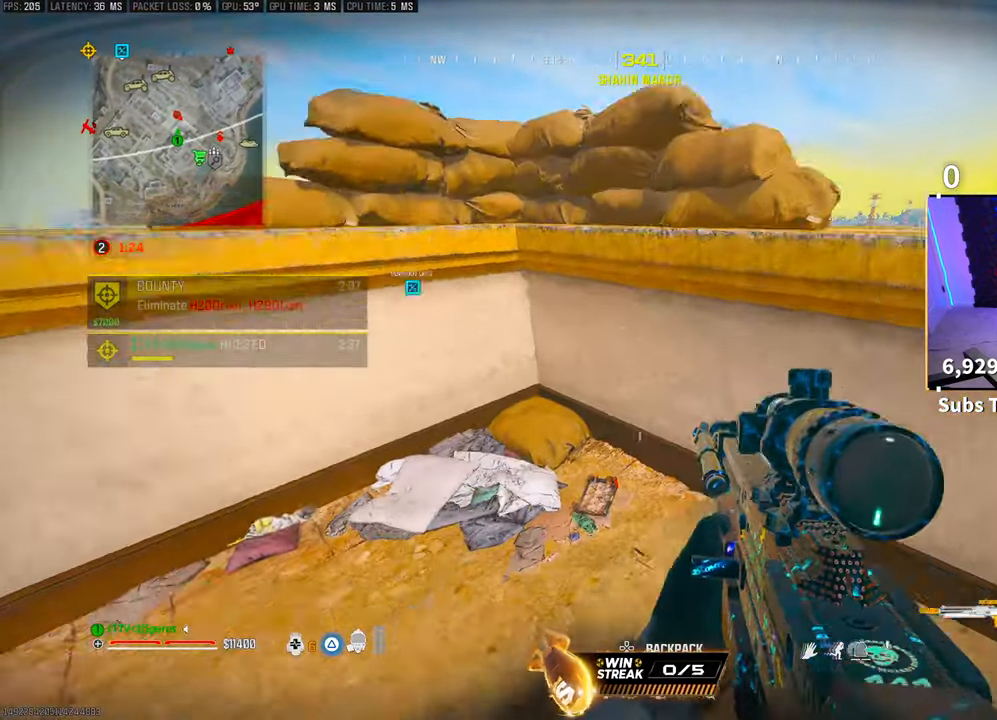
{"buttons": [], "left_stick": "left", "right_stick": "center", "events": [[300, "CROSS", "down"], [450, "CROSS", "up"]]}
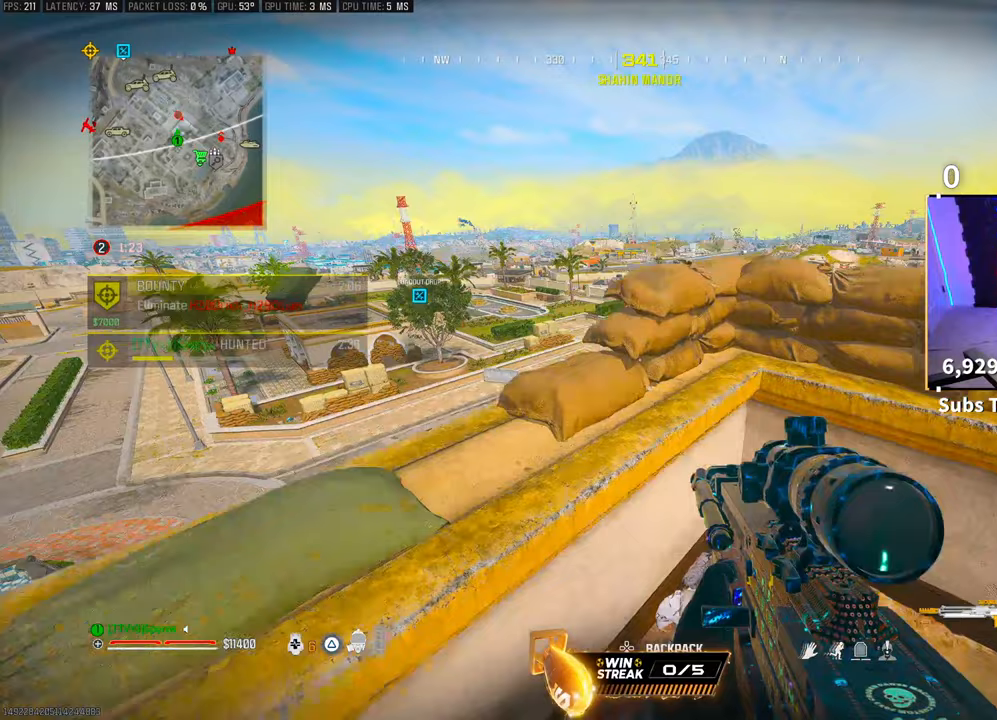
{"buttons": [], "left_stick": "center", "right_stick": "center", "events": [[50, "CROSS", "down"], [183, "CROSS", "up"], [250, "left_stick", "center"]]}
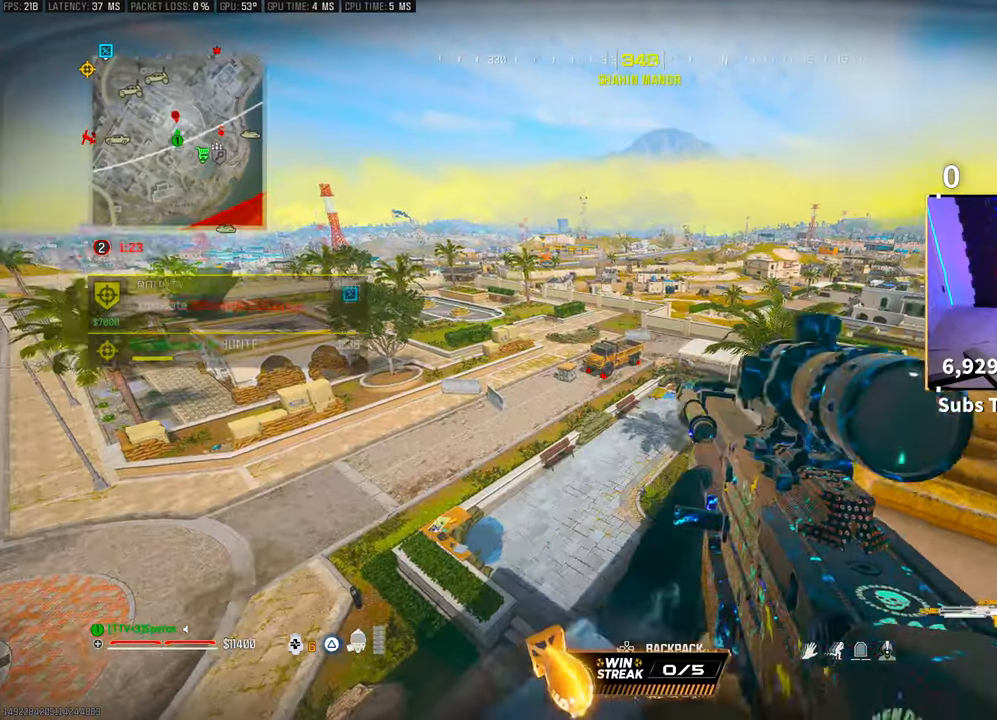
{"buttons": ["L2"], "left_stick": "center", "right_stick": "center", "events": [[500, "L2", "down"]]}
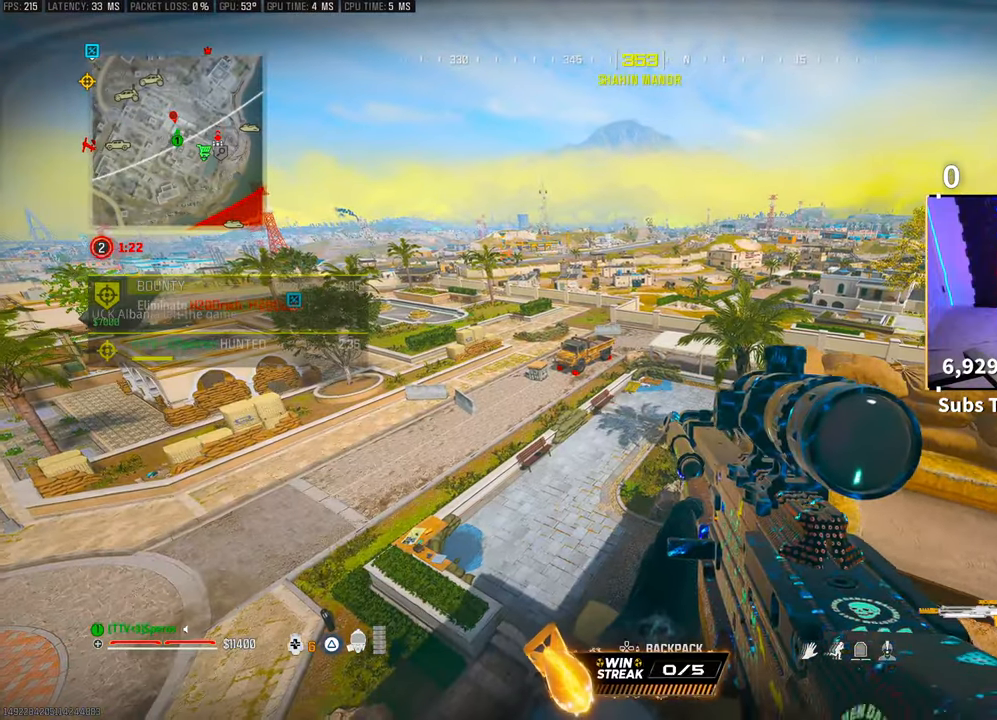
{"buttons": ["L2"], "left_stick": "right", "right_stick": "center", "events": [[300, "left_stick", "right"]]}
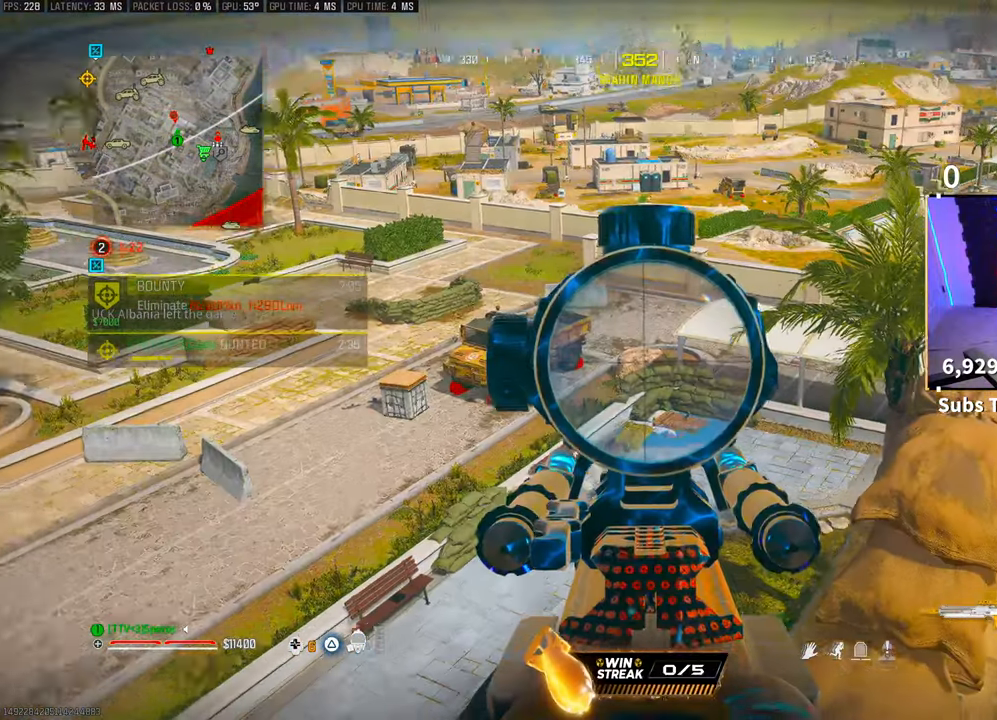
{"buttons": ["L2"], "left_stick": "center", "right_stick": "center", "events": [[250, "right_stick", "up-left"], [450, "right_stick", "center"], [500, "left_stick", "center"]]}
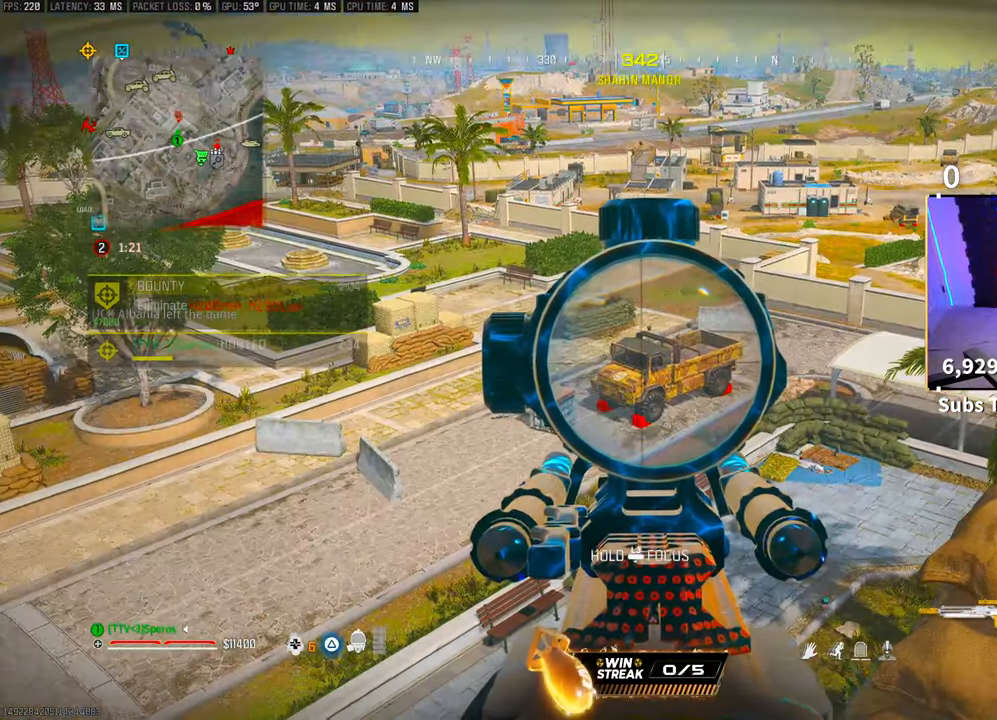
{"buttons": ["L2"], "left_stick": "up-right", "right_stick": "center", "events": [[350, "left_stick", "right"], [400, "left_stick", "up-right"]]}
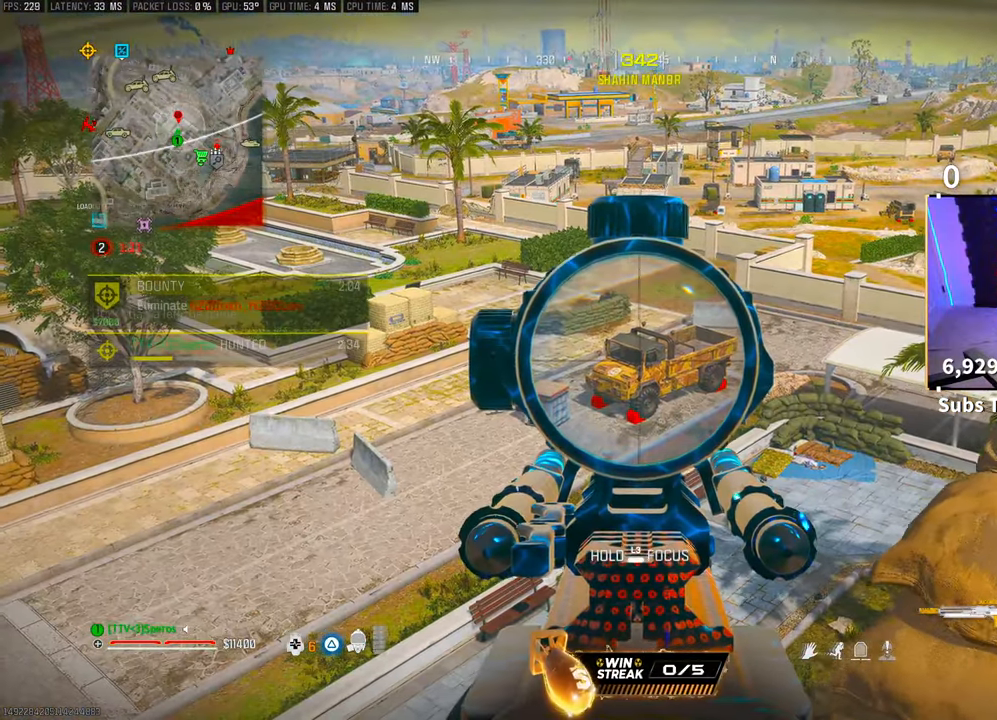
{"buttons": ["L2"], "left_stick": "up-right", "right_stick": "center", "events": []}
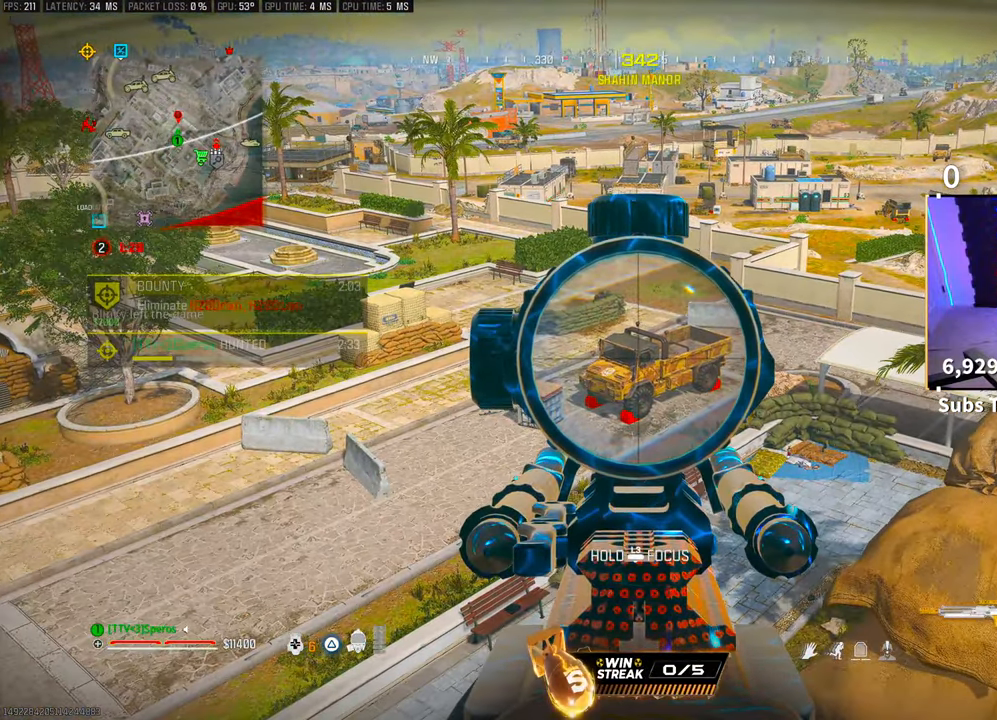
{"buttons": ["L2"], "left_stick": "up-right", "right_stick": "center", "events": []}
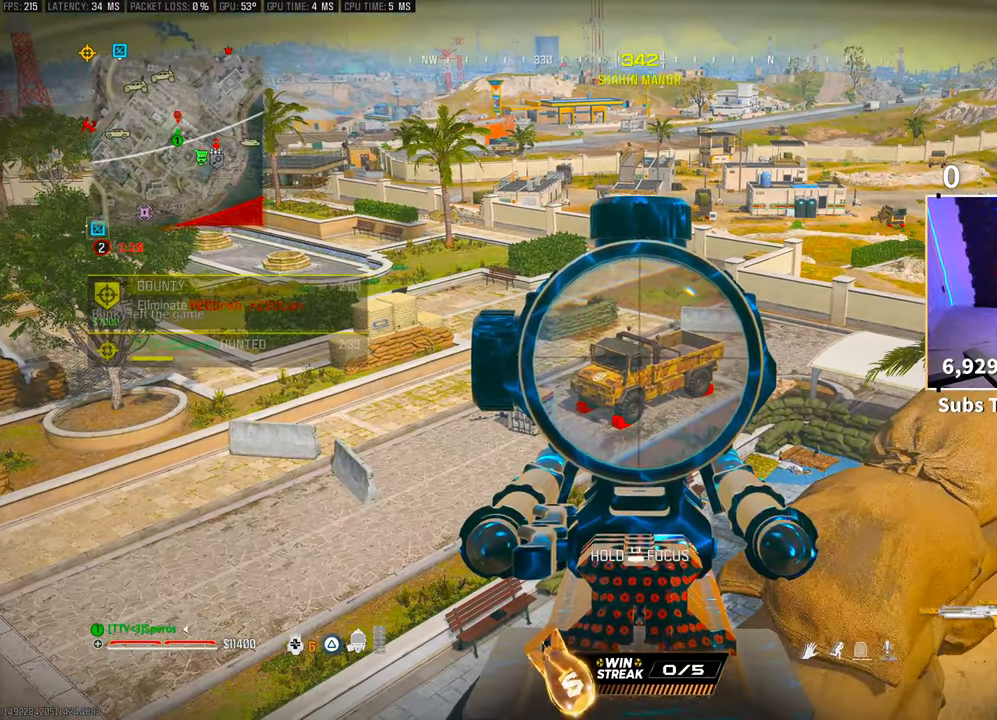
{"buttons": ["L2"], "left_stick": "up-right", "right_stick": "center", "events": [[400, "R3", "down"], [500, "R3", "up"]]}
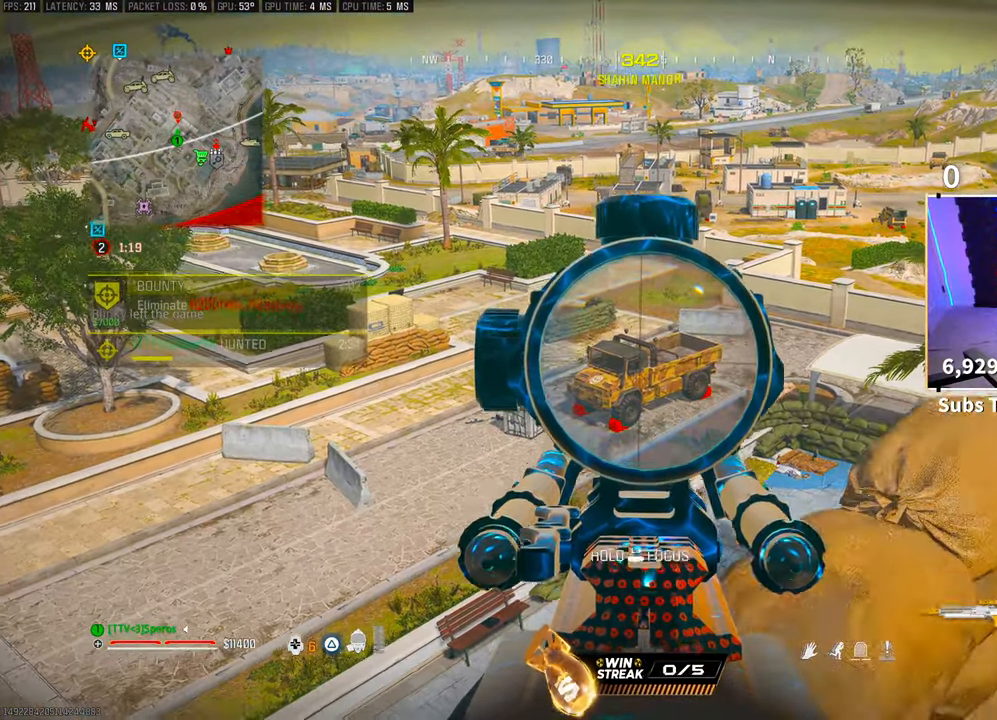
{"buttons": ["L2"], "left_stick": "up-right", "right_stick": "center", "events": [[83, "left_stick", "center"], [350, "left_stick", "up-right"]]}
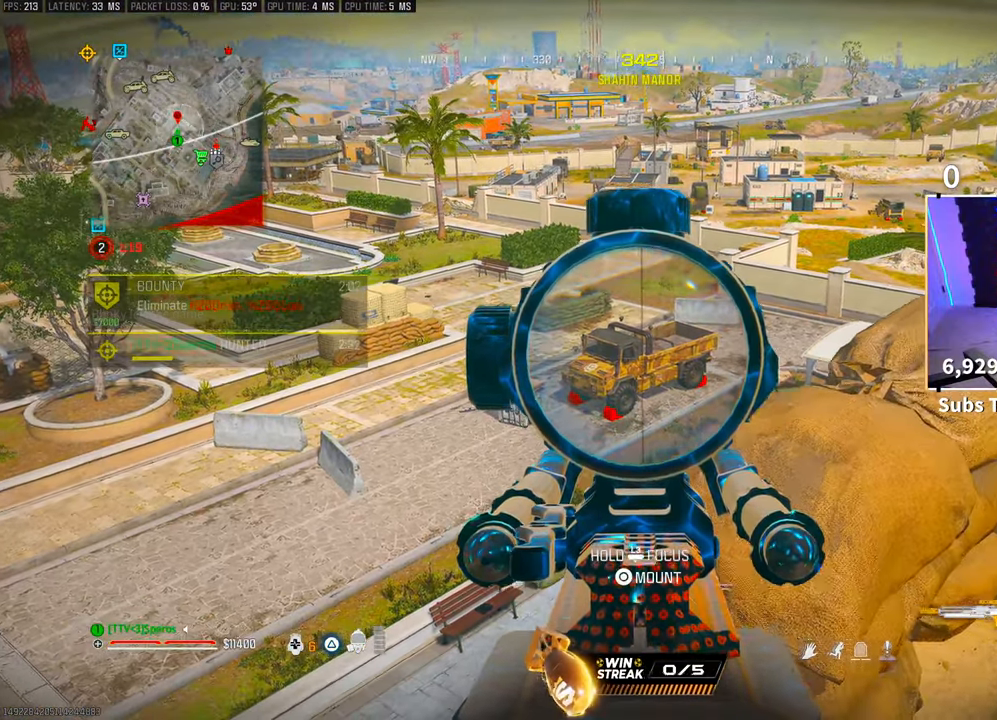
{"buttons": ["L2"], "left_stick": "center", "right_stick": "center", "events": [[83, "left_stick", "center"]]}
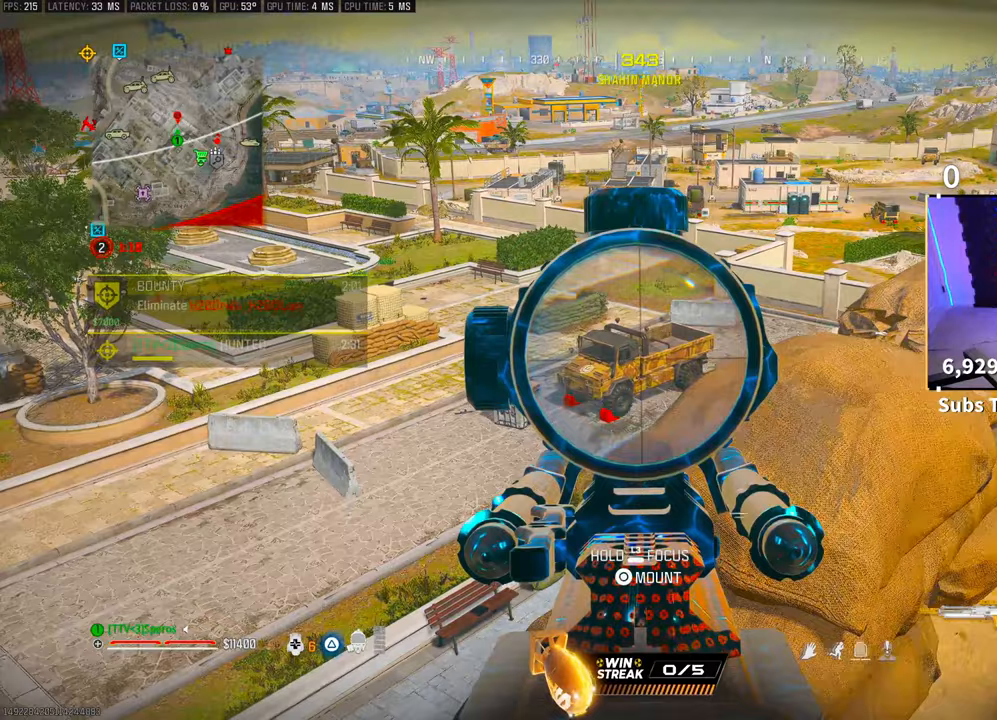
{"buttons": ["L2"], "left_stick": "center", "right_stick": "center", "events": [[100, "left_stick", "up-right"], [150, "left_stick", "center"]]}
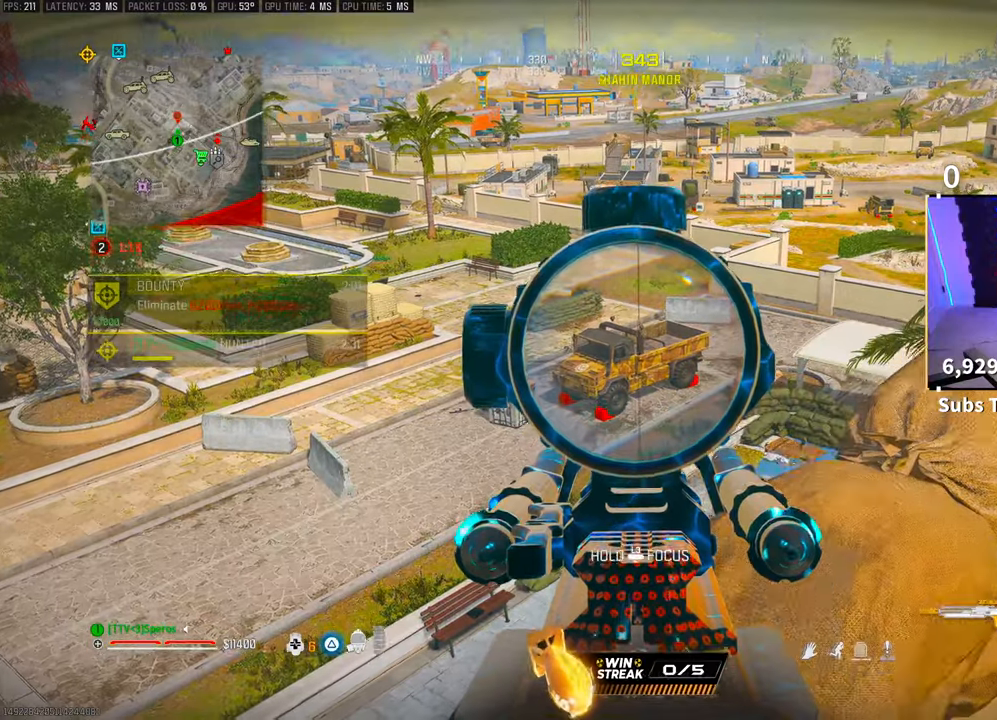
{"buttons": ["L2"], "left_stick": "center", "right_stick": "center", "events": []}